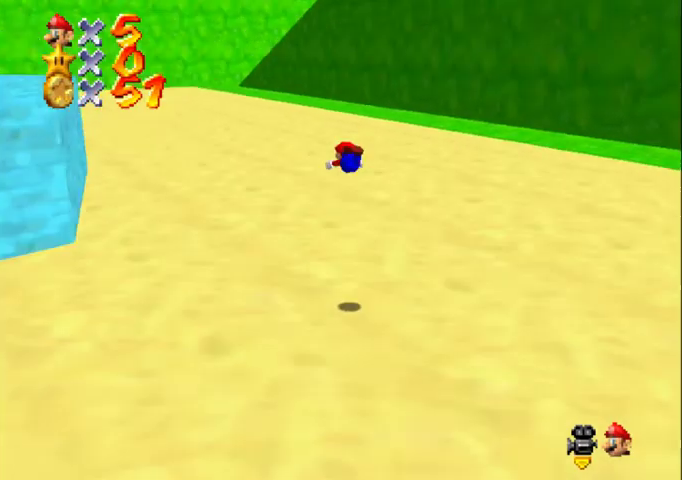
Gameplay with a controller (Nintendo layout); each line is a JSON object with the inputs held at the frame after it. "events" lists button and stick changes between this image and that frame as [ms after this image, input, new state], when the widget could be followed in between. Not read: L3 R3.
{"buttons": ["B"], "left_stick": "up", "events": [[100, "A", "up"], [100, "B", "up"], [433, "B", "down"]]}
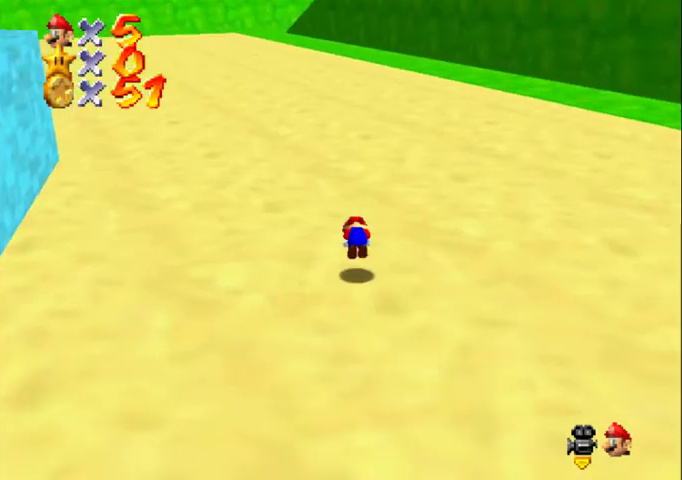
{"buttons": [], "left_stick": "up", "events": [[200, "B", "up"]]}
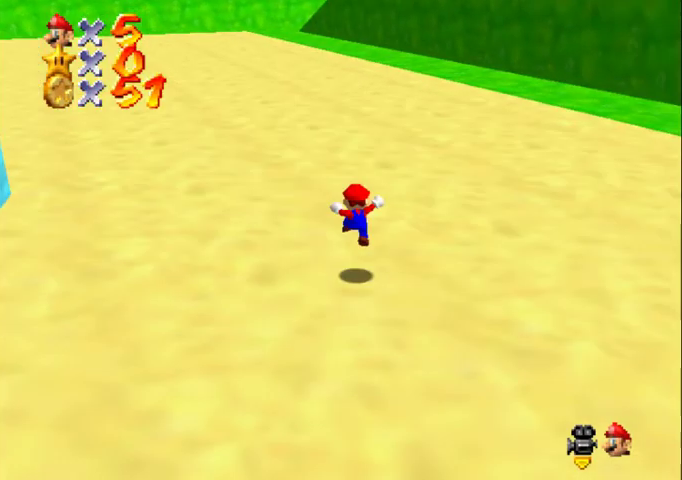
{"buttons": ["Z"], "left_stick": "up", "events": [[133, "Z", "down"]]}
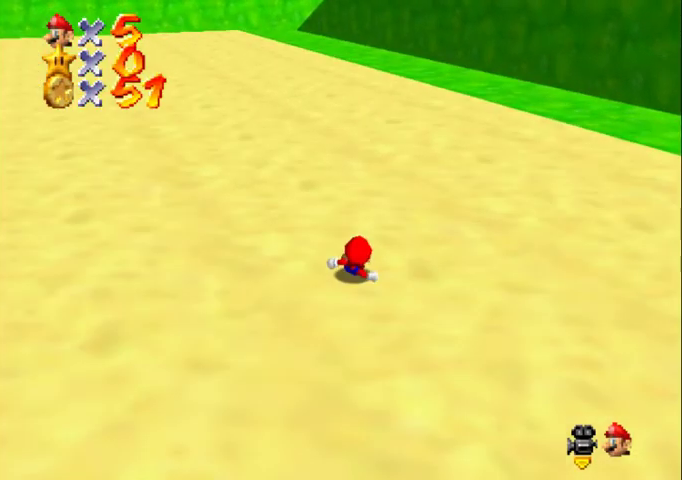
{"buttons": [], "left_stick": "up", "events": [[300, "Z", "up"]]}
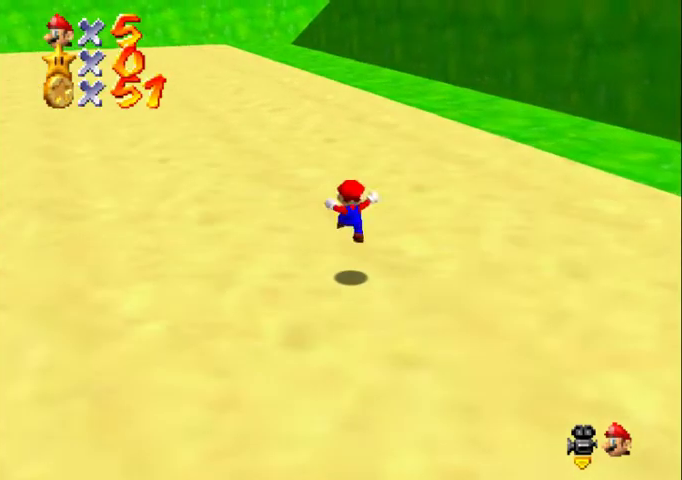
{"buttons": ["Z"], "left_stick": "up", "events": [[300, "Z", "down"]]}
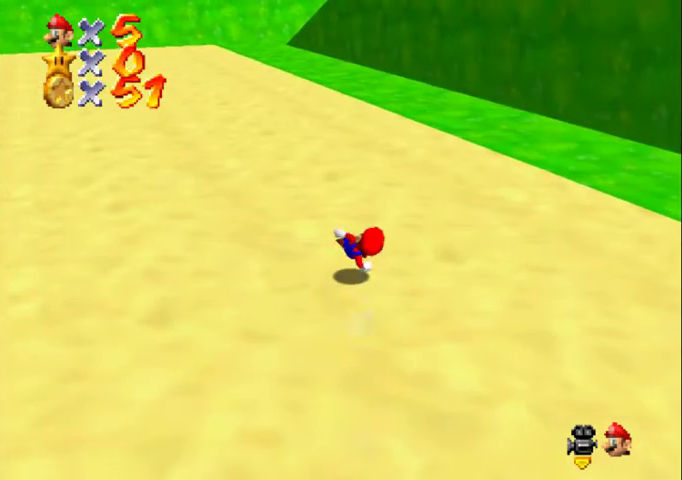
{"buttons": ["Z"], "left_stick": "up", "events": []}
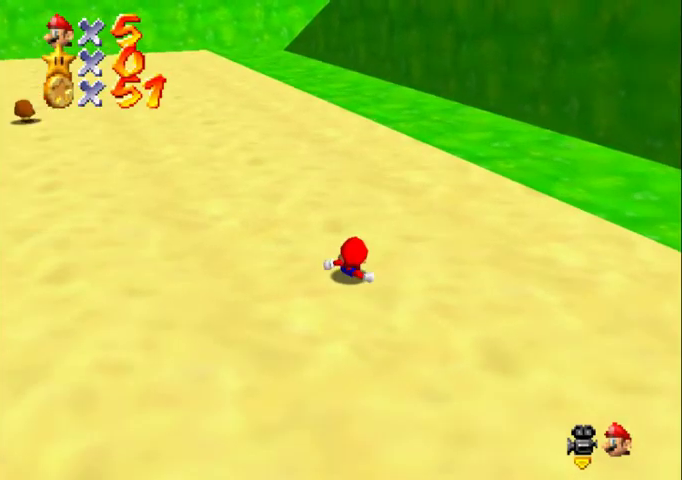
{"buttons": ["A"], "left_stick": "up", "events": [[33, "A", "down"], [400, "Z", "up"]]}
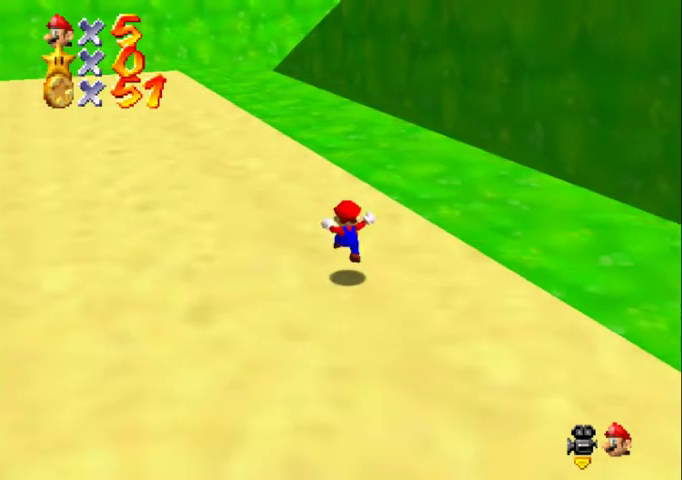
{"buttons": ["A"], "left_stick": "up", "events": [[133, "A", "up"], [133, "C_DOWN", "down"], [333, "C_DOWN", "up"], [433, "A", "down"]]}
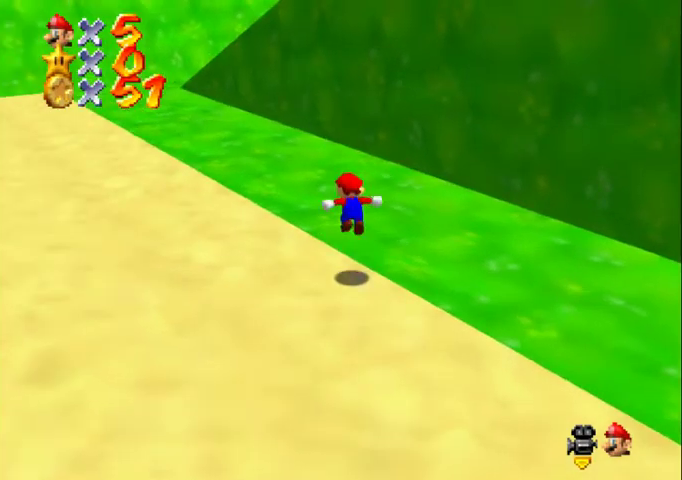
{"buttons": ["C_DOWN", "C_LEFT"], "left_stick": "up", "events": [[33, "A", "up"], [300, "C_DOWN", "down"], [300, "C_LEFT", "down"]]}
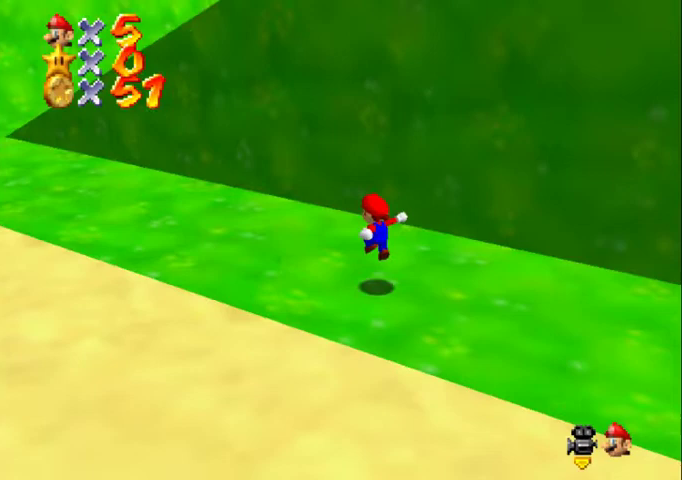
{"buttons": ["A"], "left_stick": "up-left", "events": [[33, "C_DOWN", "up"], [33, "C_LEFT", "up"], [200, "left_stick", "up-left"], [333, "A", "down"]]}
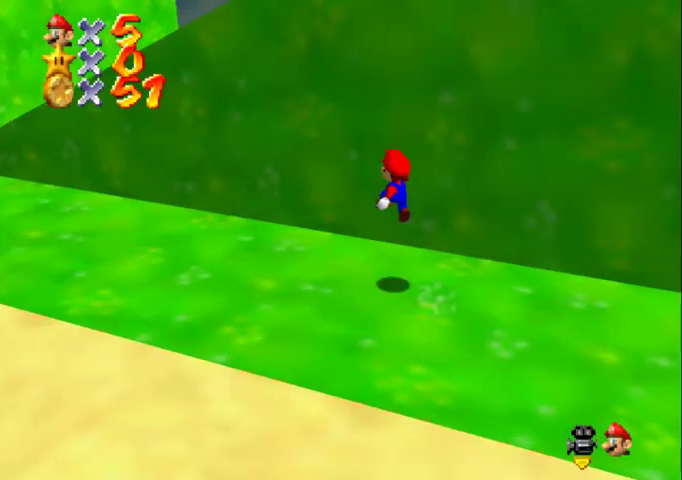
{"buttons": [], "left_stick": "up-left", "events": [[167, "A", "up"], [267, "left_stick", "left"], [400, "left_stick", "up-left"]]}
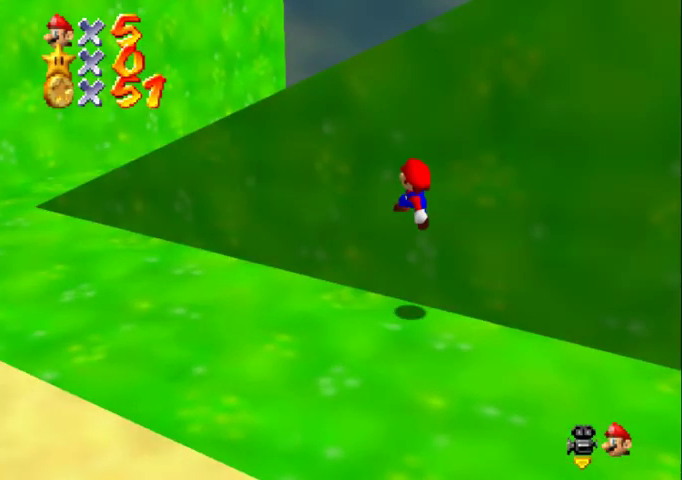
{"buttons": ["A"], "left_stick": "up", "events": [[267, "A", "down"], [267, "left_stick", "up"]]}
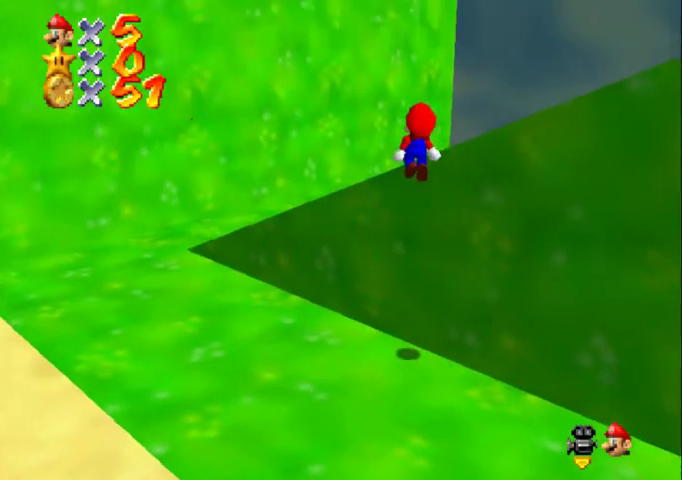
{"buttons": [], "left_stick": "up", "events": [[233, "A", "up"]]}
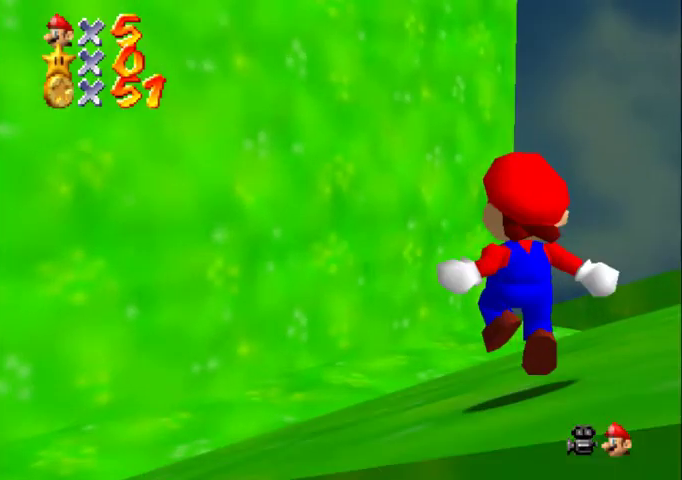
{"buttons": ["B"], "left_stick": "right", "events": [[100, "left_stick", "up-right"], [267, "left_stick", "right"], [333, "B", "down"]]}
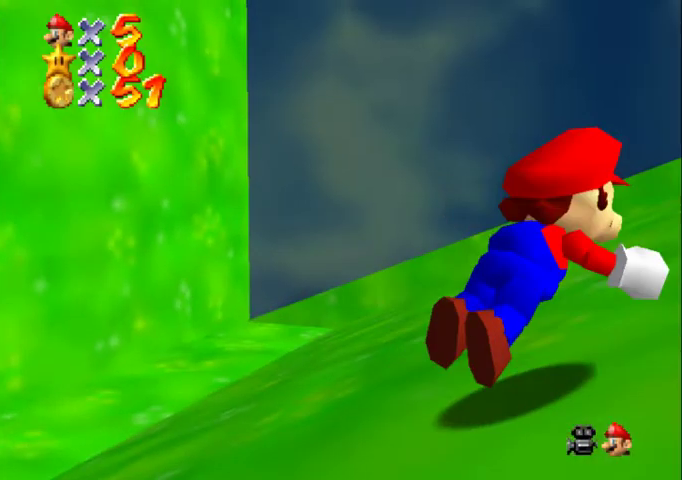
{"buttons": ["B"], "left_stick": "up-right", "events": [[200, "B", "up"], [200, "left_stick", "up-right"], [267, "A", "down"], [267, "B", "down"], [367, "A", "up"]]}
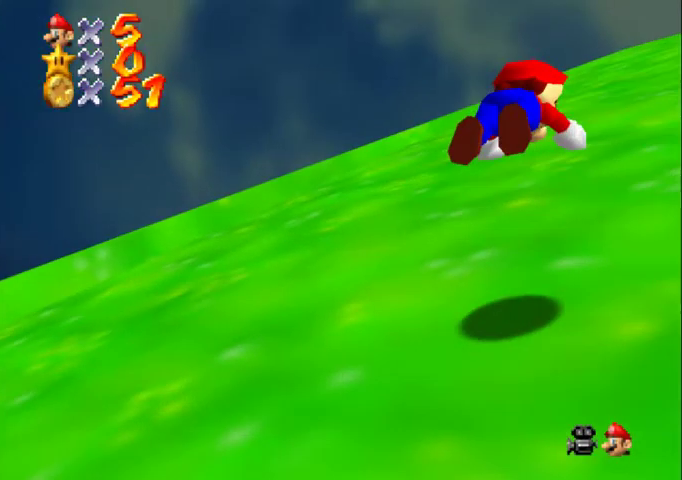
{"buttons": ["A"], "left_stick": "up", "events": [[333, "A", "down"], [333, "left_stick", "up"], [367, "B", "up"]]}
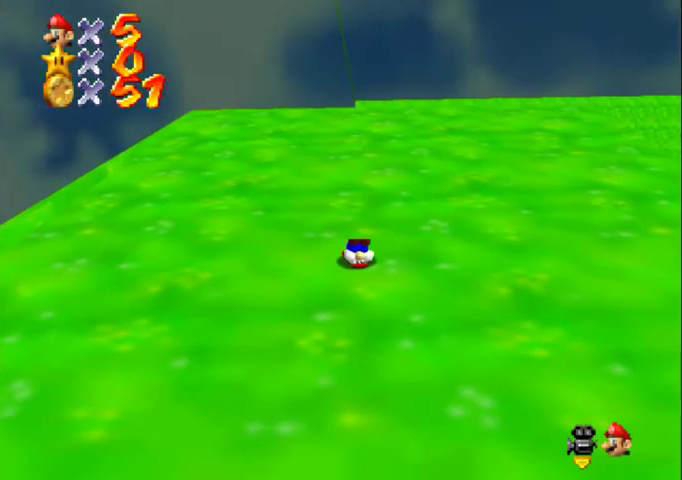
{"buttons": ["A"], "left_stick": "up", "events": [[367, "B", "down"], [433, "B", "up"]]}
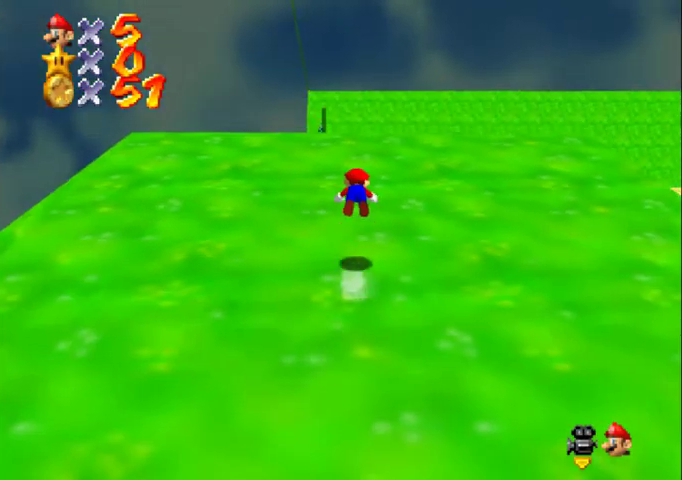
{"buttons": [], "left_stick": "up", "events": [[67, "A", "up"]]}
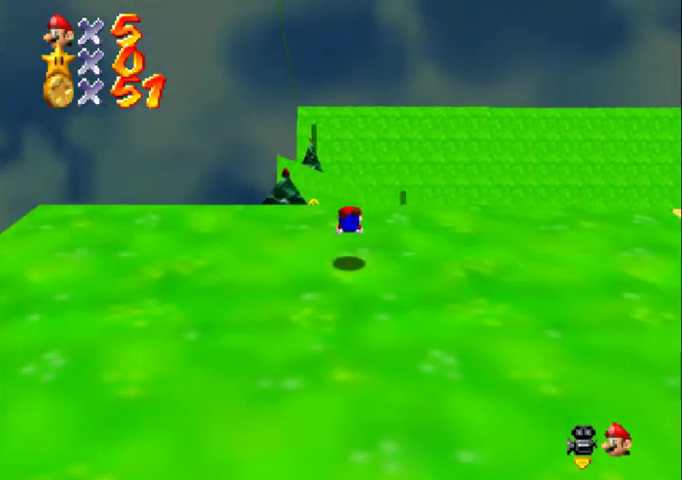
{"buttons": [], "left_stick": "up", "events": [[67, "B", "down"], [100, "A", "down"], [300, "A", "up"], [300, "B", "up"]]}
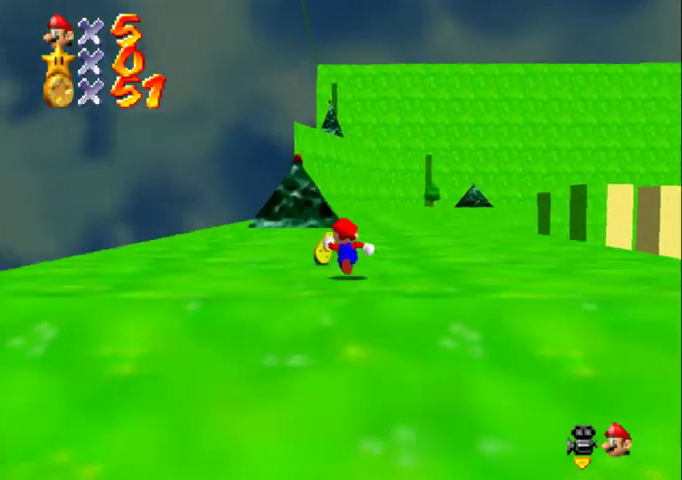
{"buttons": [], "left_stick": "up", "events": []}
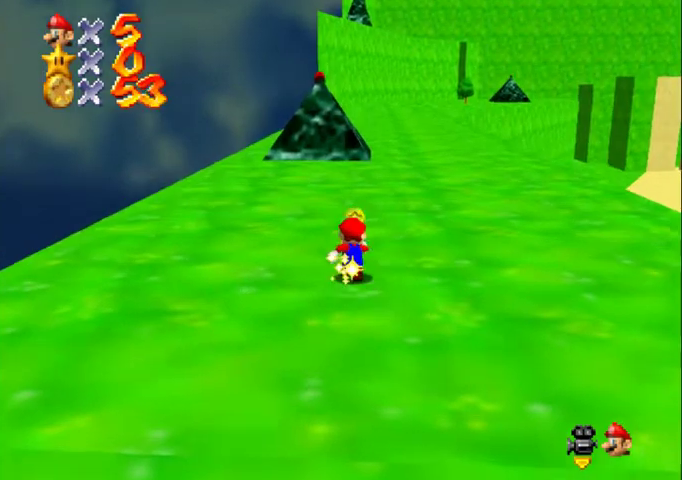
{"buttons": ["B"], "left_stick": "up", "events": [[367, "B", "down"]]}
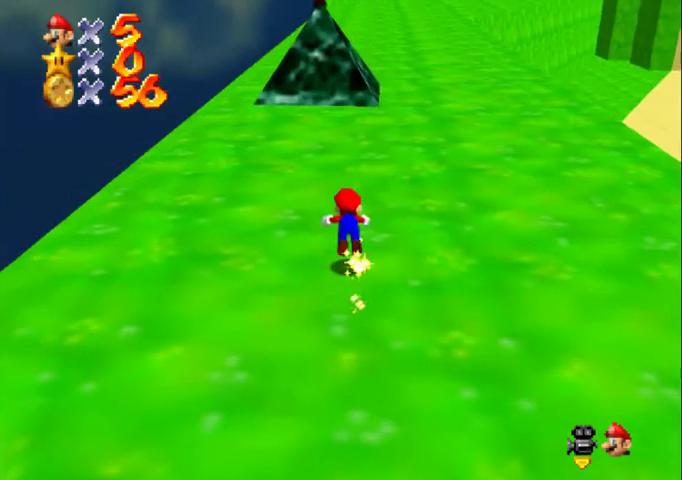
{"buttons": ["A"], "left_stick": "up", "events": [[267, "A", "down"], [267, "B", "up"]]}
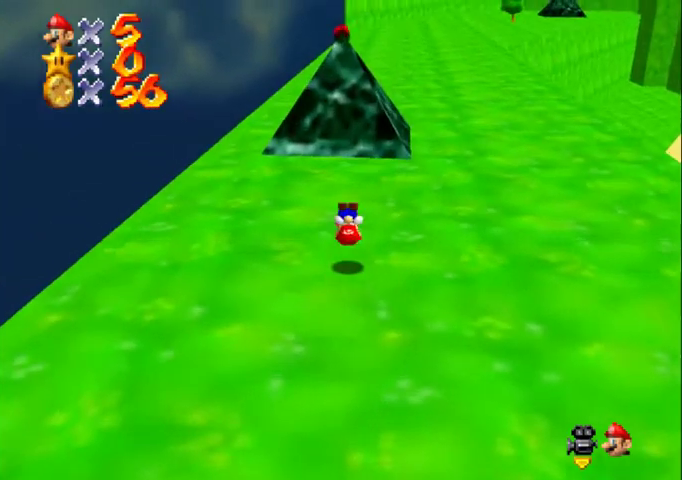
{"buttons": ["A", "Z"], "left_stick": "up", "events": [[167, "A", "up"], [367, "A", "down"], [367, "Z", "down"]]}
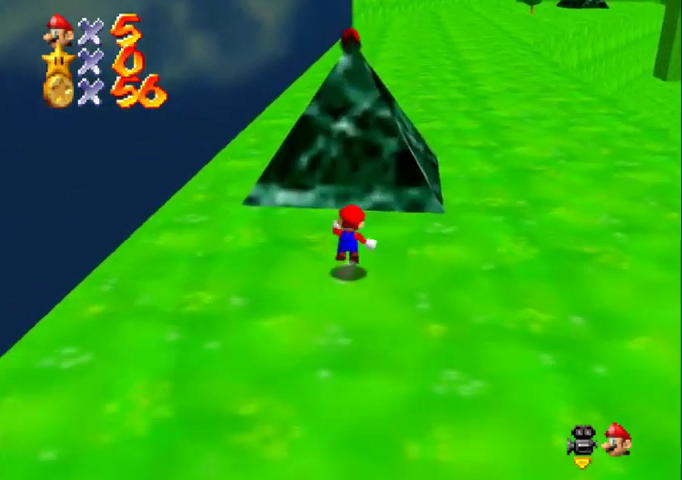
{"buttons": [], "left_stick": "up-right", "events": [[100, "B", "down"], [200, "left_stick", "up-right"], [467, "A", "up"], [467, "B", "up"], [467, "Z", "up"]]}
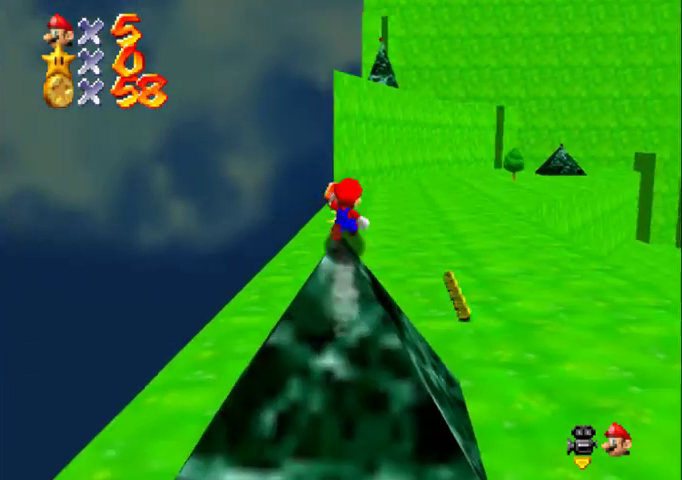
{"buttons": [], "left_stick": "left", "events": [[433, "left_stick", "left"]]}
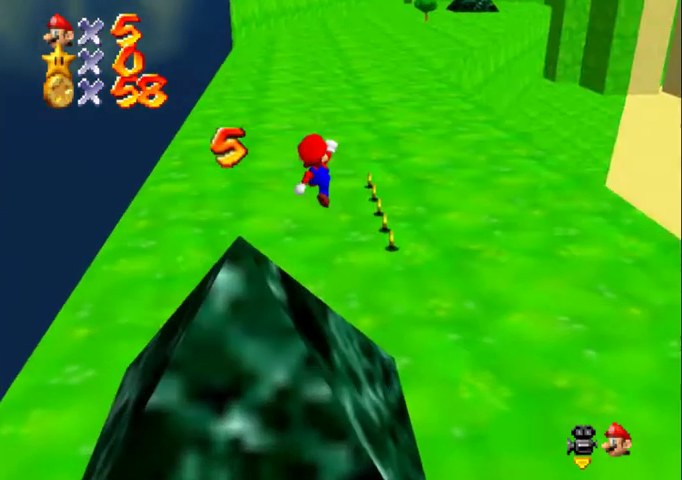
{"buttons": [], "left_stick": "up", "events": [[33, "left_stick", "up-right"], [267, "left_stick", "up"]]}
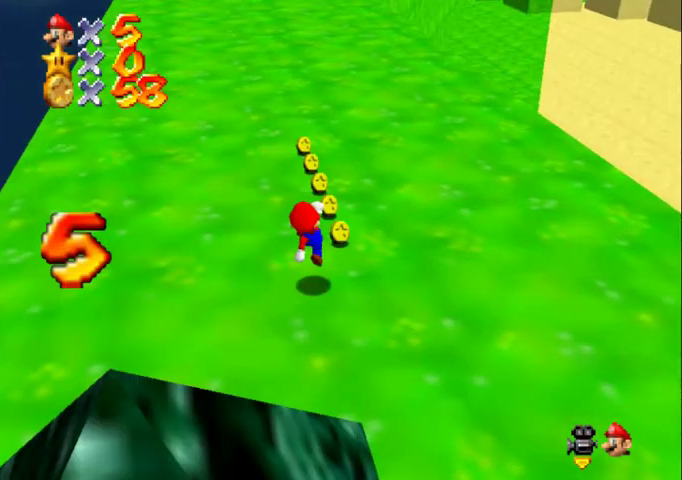
{"buttons": [], "left_stick": "up", "events": [[267, "B", "down"], [467, "B", "up"]]}
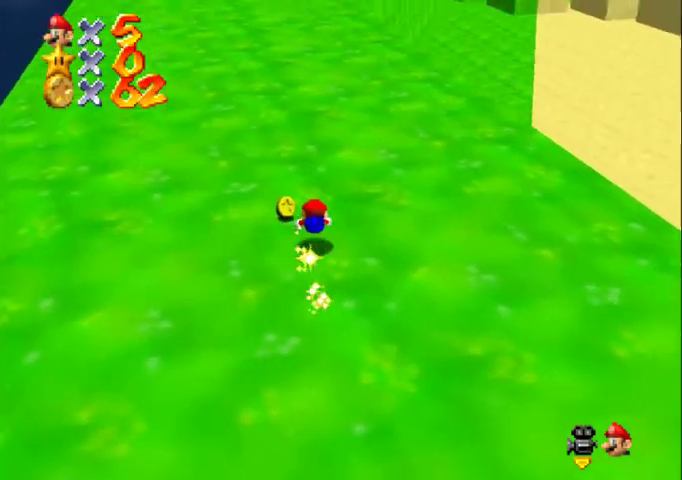
{"buttons": ["A"], "left_stick": "up", "events": [[133, "A", "down"]]}
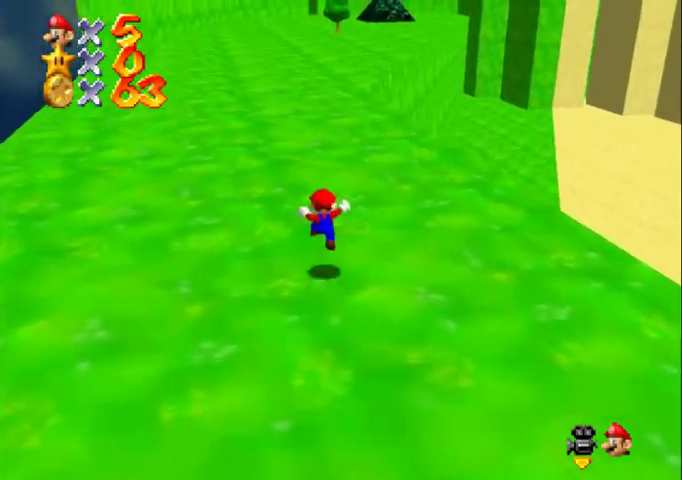
{"buttons": [], "left_stick": "up", "events": [[167, "B", "down"], [233, "B", "up"], [267, "A", "up"]]}